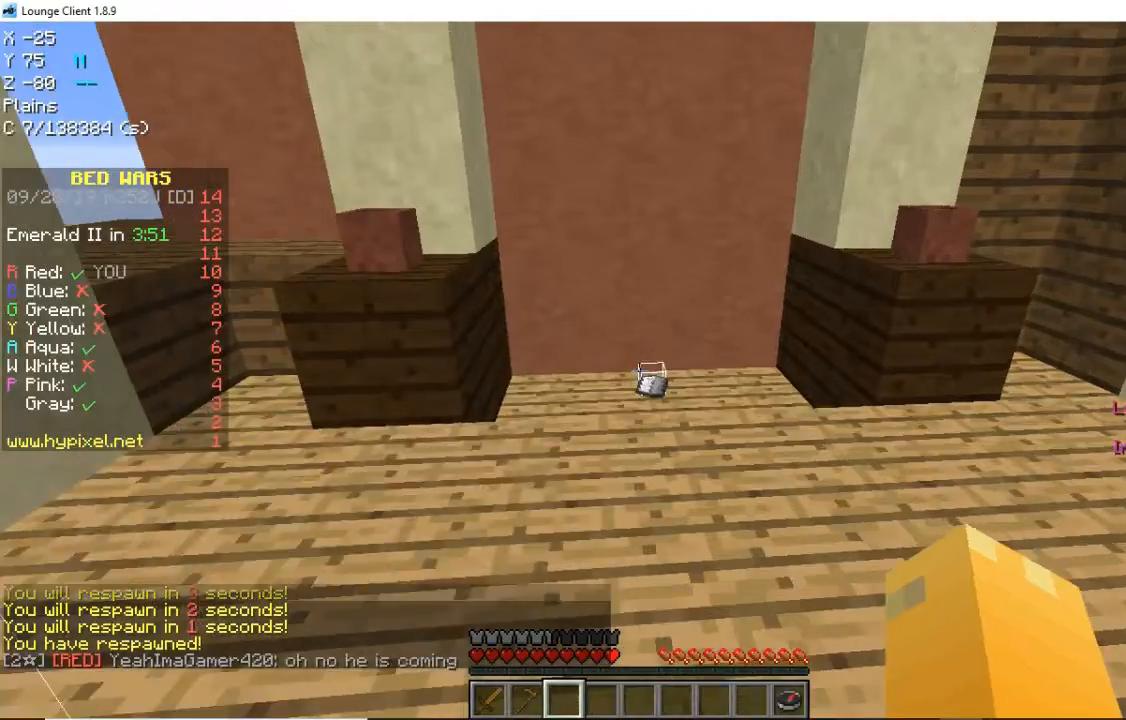
Gameplay with keyboard and mouse; each line is a JSON object with the keys and mouse buttons held at the frame after it. "events" lists presses ("down") and releases ("up") of "a", "d", "s", "space", "w", "mouse_left" and "mouse_right" between this image and that frame as [ms after this image, input, new state], when the widget could be followed in between. "mouse_left", "mouse_right" = the "left", "right" buttons of the "mouse" list. No other keys are recorded. Fast repeated clicks can show as one long hold. Mouse movement is not recorded.
{"keys": ["w"], "mouse": [], "events": [[120, "w", "up"], [200, "w", "down"]]}
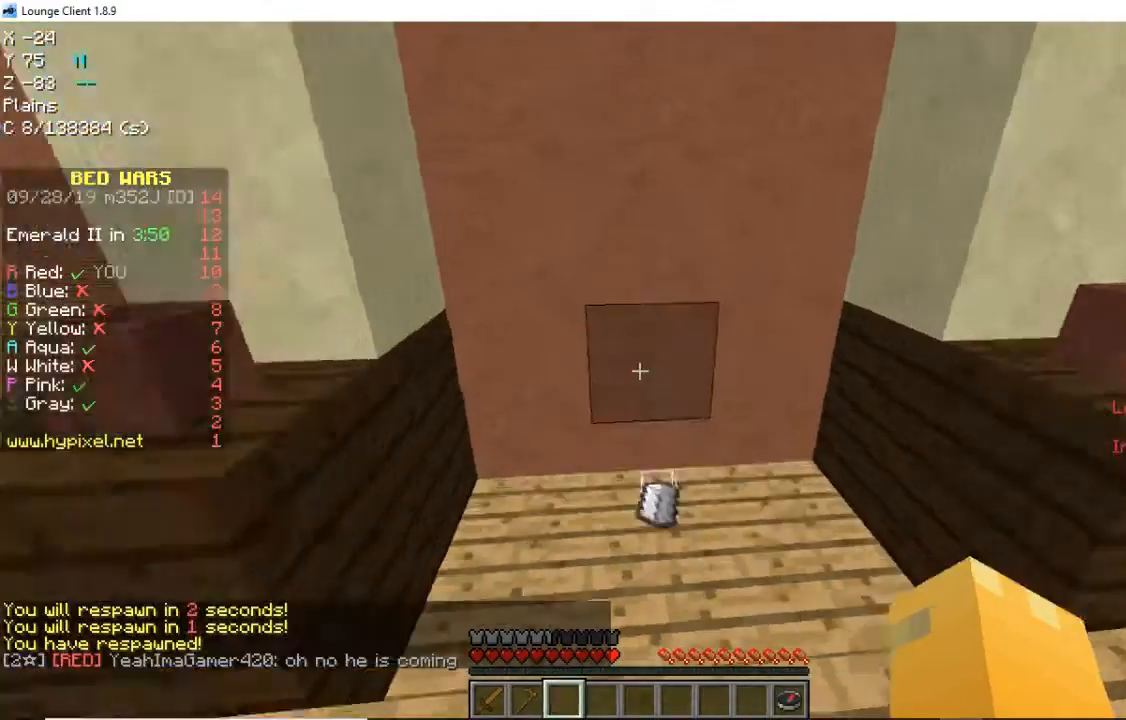
{"keys": ["w"], "mouse": [], "events": []}
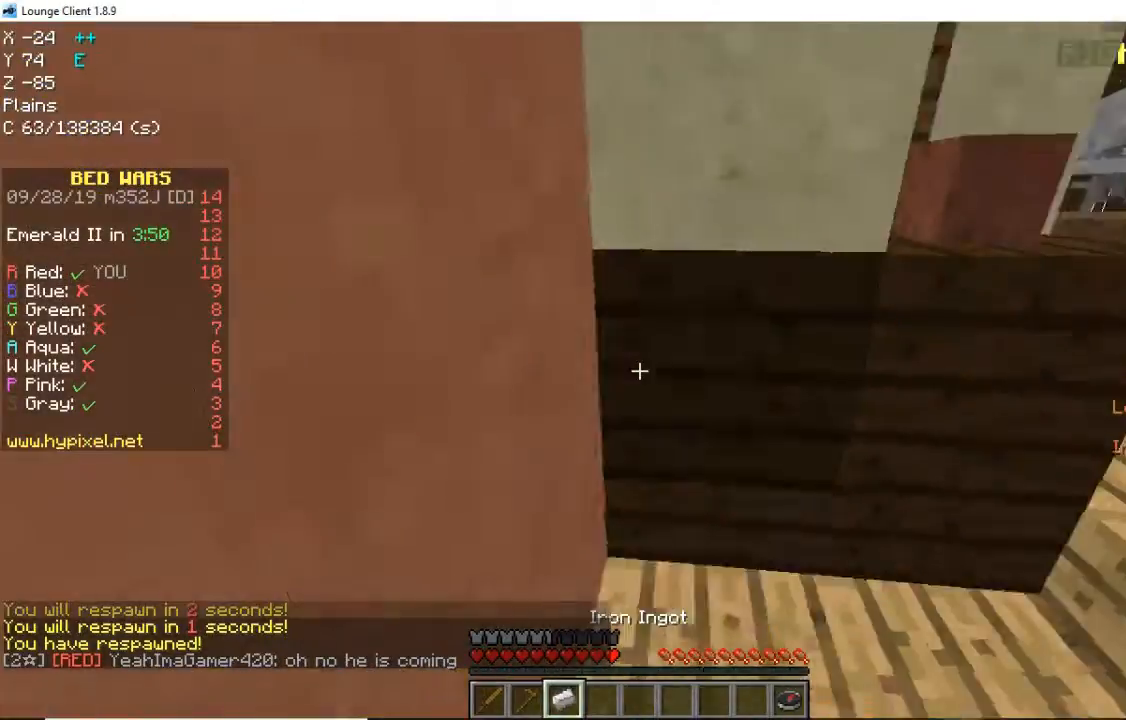
{"keys": ["d", "w"], "mouse": [], "events": [[200, "d", "down"]]}
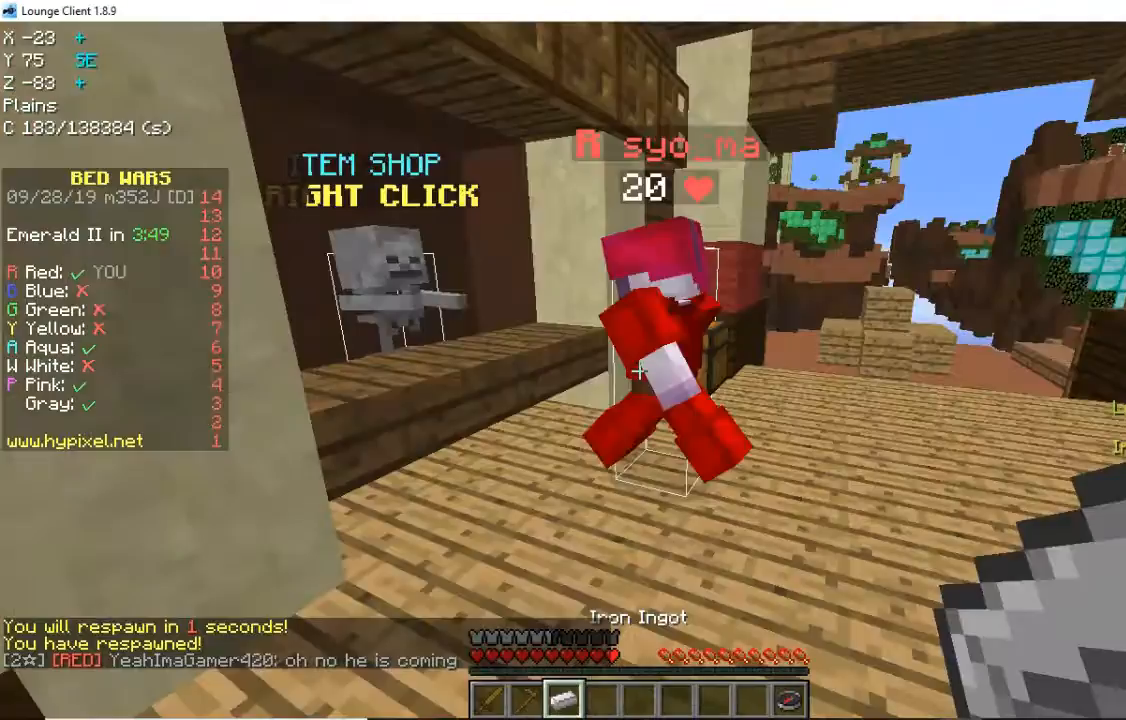
{"keys": ["w"], "mouse": [], "events": [[280, "d", "up"]]}